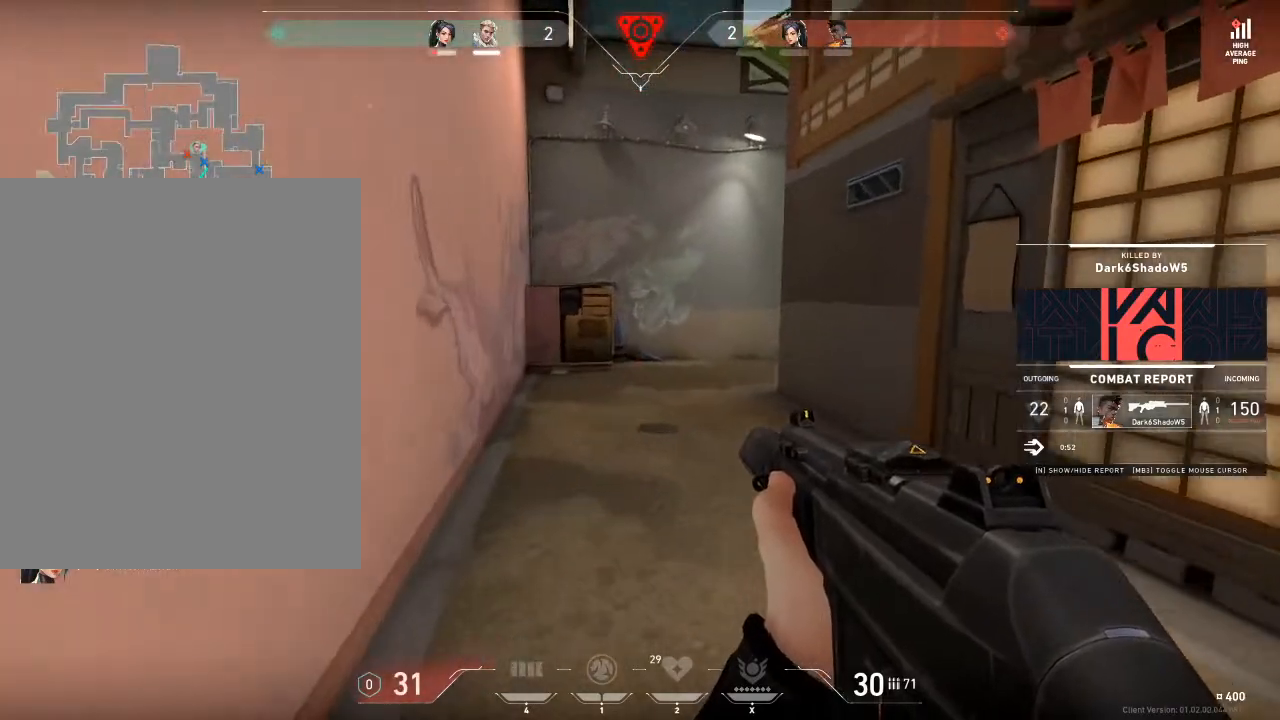
Gameplay with keyboard and mouse; each line is a JSON object with the keys and mouse buttons held at the frame after it. "events" lists presses ("down") and releases ("up") of "1", "2", "3", "4", "5", "a", "alt", "c", "caps_lock", "ctrl", "d", "e", "f", "g", "q", "r", "s", "shift", "space", "t", "tab", "v", "w", "x", "z", "mouse_left", "mouse_wheel" and "mouse_right" between this image and that frame as [ms after this image, input, new state], when the widget could be followed in between. "mouse_left", "mouse_wheel", "mouse_right" = the "left", "wheel", "right" buttons of the "mouse" list. No other keys are recorded. "wheel" means that the mouse wheel is clicked or scrolled. "mouse_move" is the direction in which the mouse moves at that frame (one of eight, or "still"), when it could be read.
{"keys": [], "mouse": [], "mouse_move": "down", "events": [[233, "mouse_left", "down"], [333, "mouse_left", "up"]]}
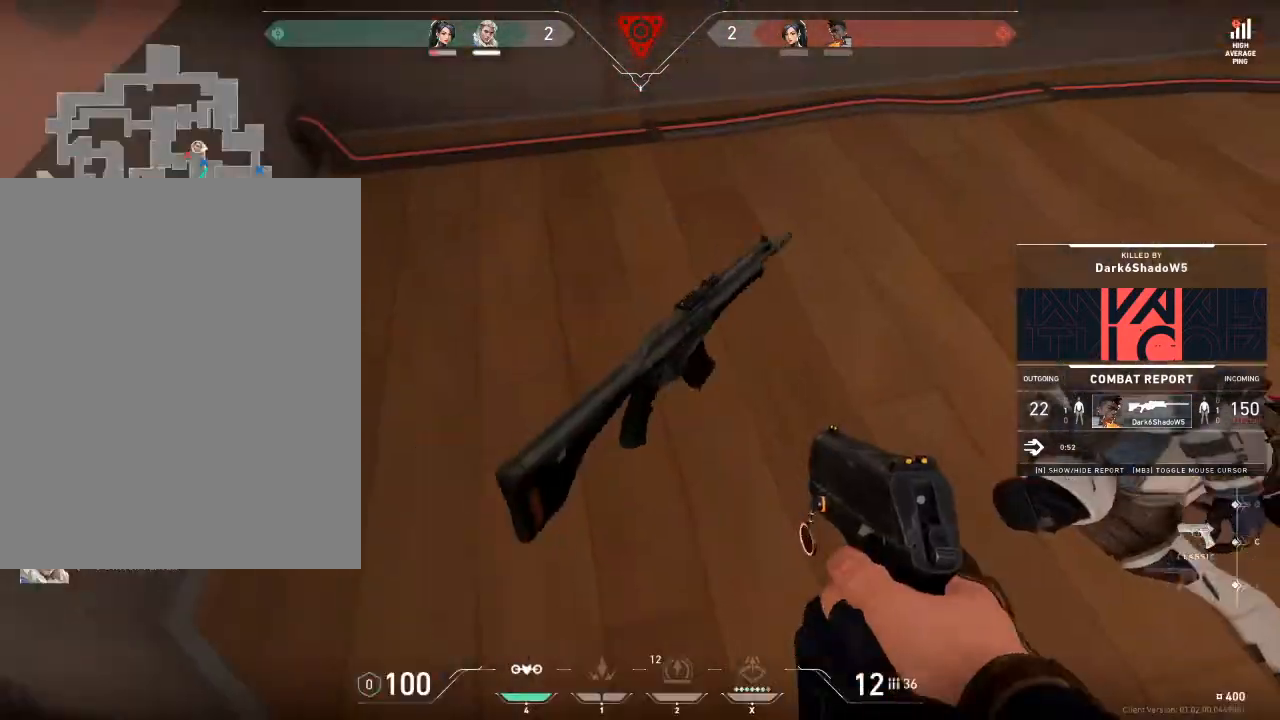
{"keys": [], "mouse": [], "mouse_move": "still", "events": []}
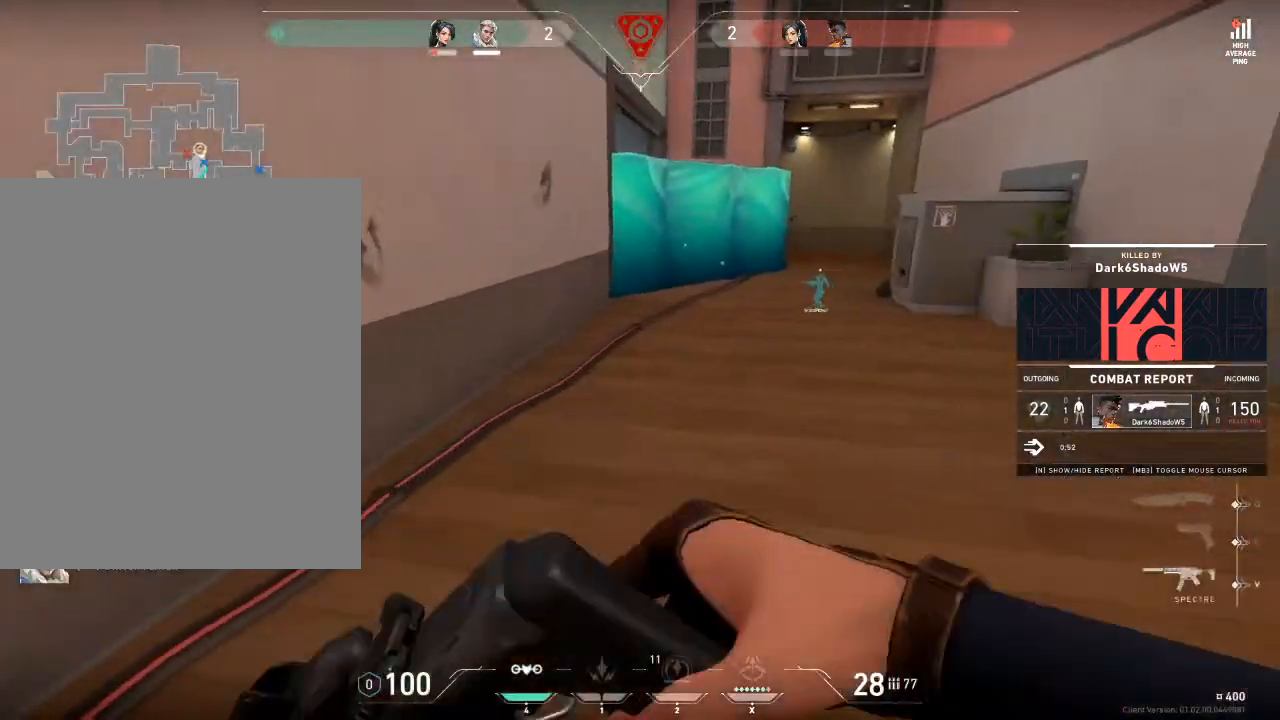
{"keys": [], "mouse": [], "mouse_move": "still", "events": []}
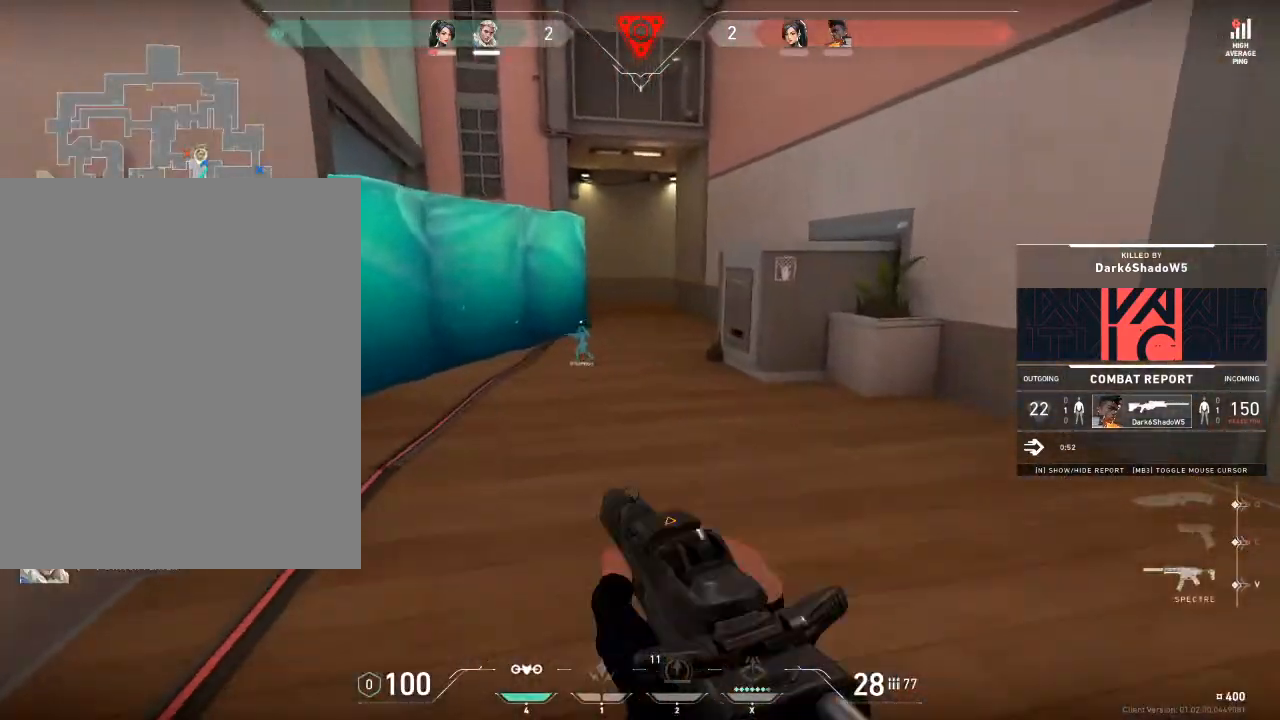
{"keys": [], "mouse": [], "mouse_move": "still", "events": [[334, "mouse_left", "down"], [434, "mouse_left", "up"]]}
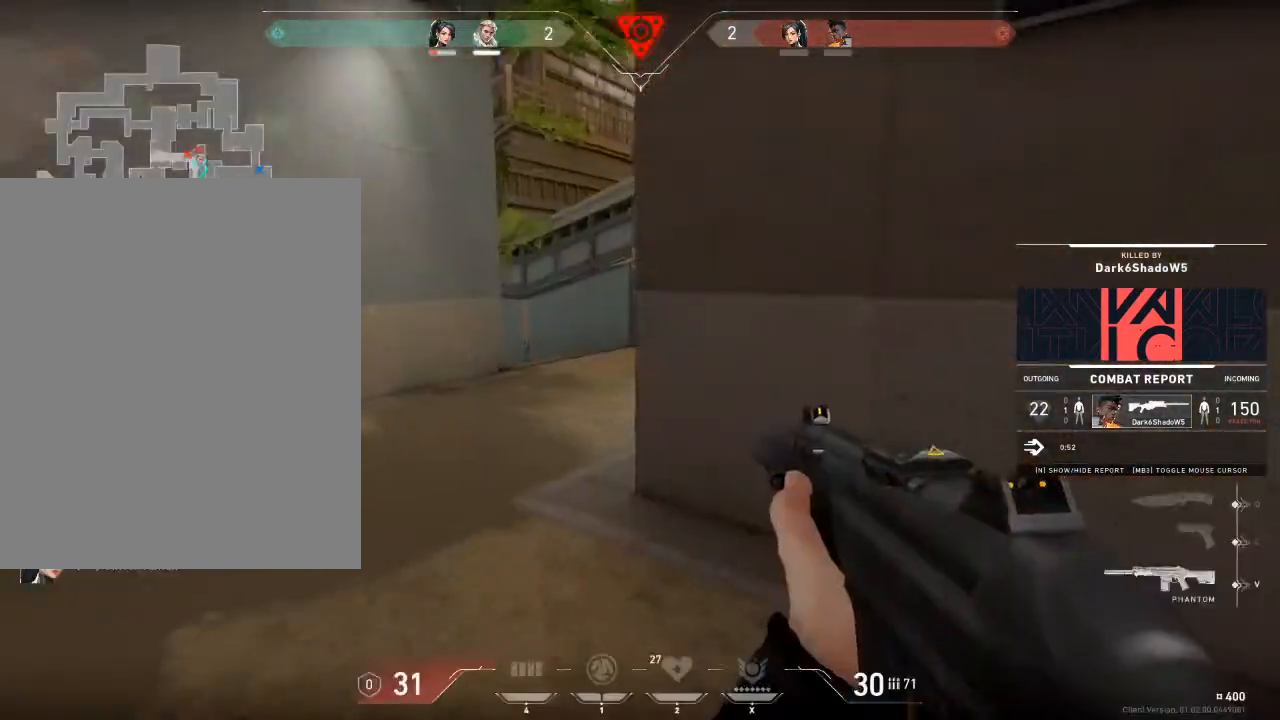
{"keys": [], "mouse": [], "mouse_move": "still", "events": [[267, "mouse_right", "down"], [400, "mouse_right", "up"]]}
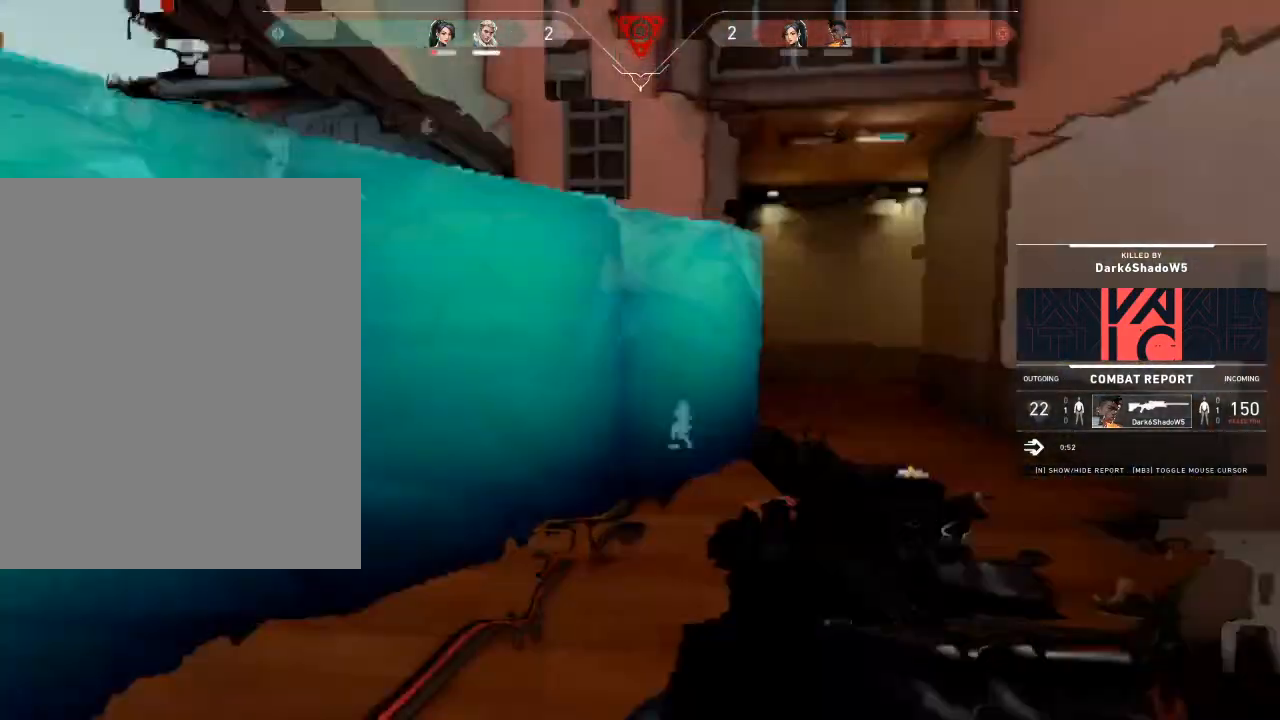
{"keys": [], "mouse": ["left"], "mouse_move": "still", "events": [[100, "mouse_left", "down"], [234, "mouse_left", "up"], [300, "mouse_right", "down"], [501, "mouse_left", "down"], [501, "mouse_right", "up"]]}
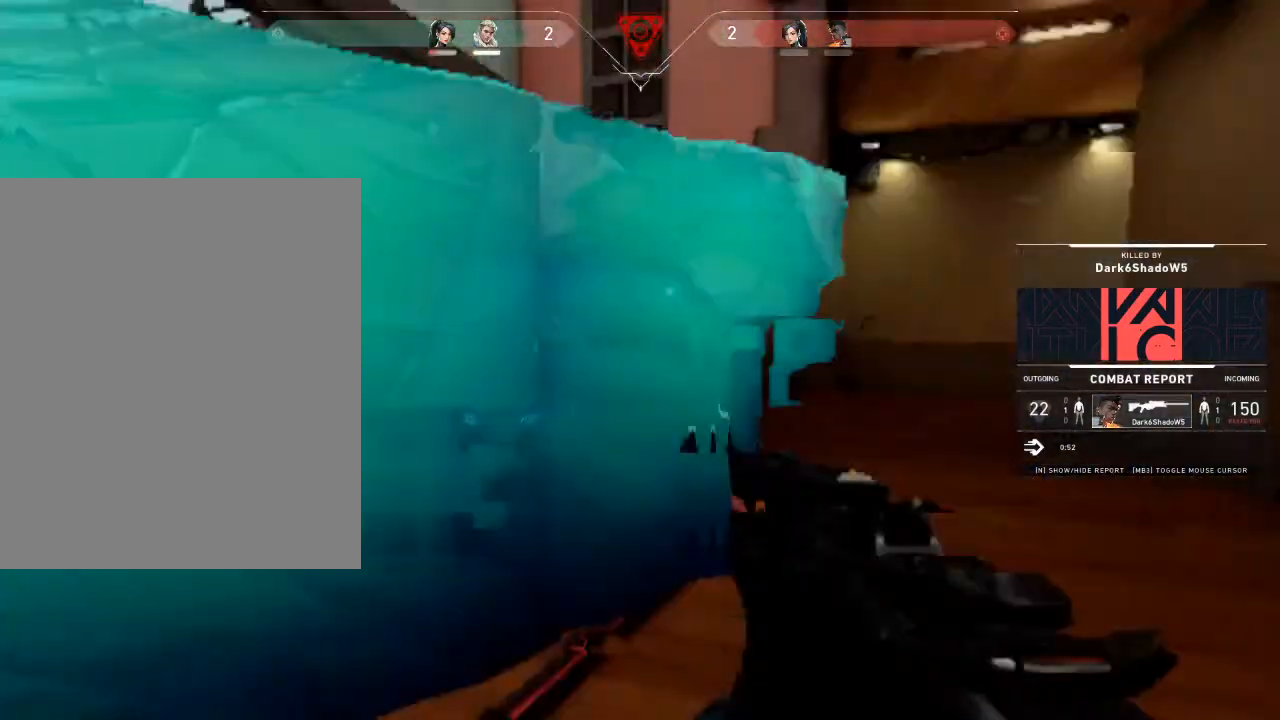
{"keys": [], "mouse": [], "mouse_move": "still", "events": [[133, "mouse_left", "up"], [200, "mouse_right", "down"], [400, "mouse_left", "down"], [400, "mouse_right", "up"], [500, "mouse_left", "up"]]}
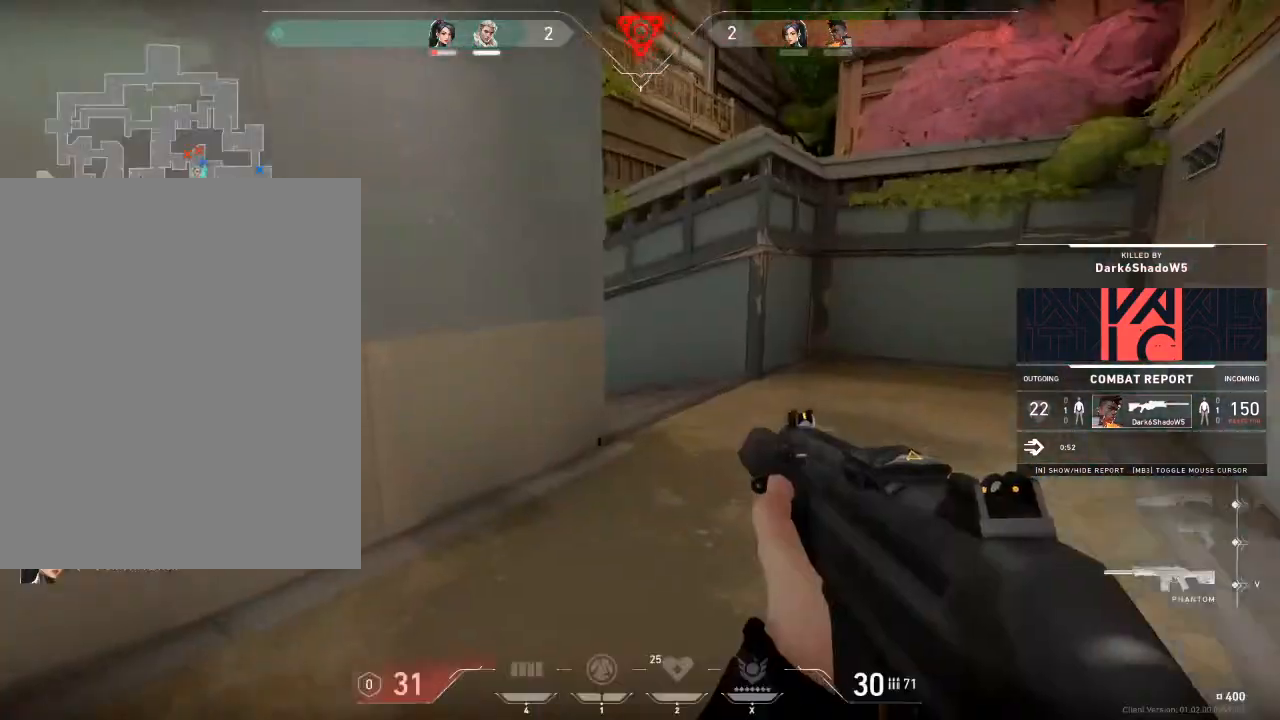
{"keys": [], "mouse": ["left"], "mouse_move": "still", "events": [[67, "mouse_right", "down"], [200, "mouse_left", "down"], [200, "mouse_right", "up"], [300, "mouse_left", "up"], [367, "mouse_right", "down"], [434, "mouse_left", "down"], [501, "mouse_right", "up"]]}
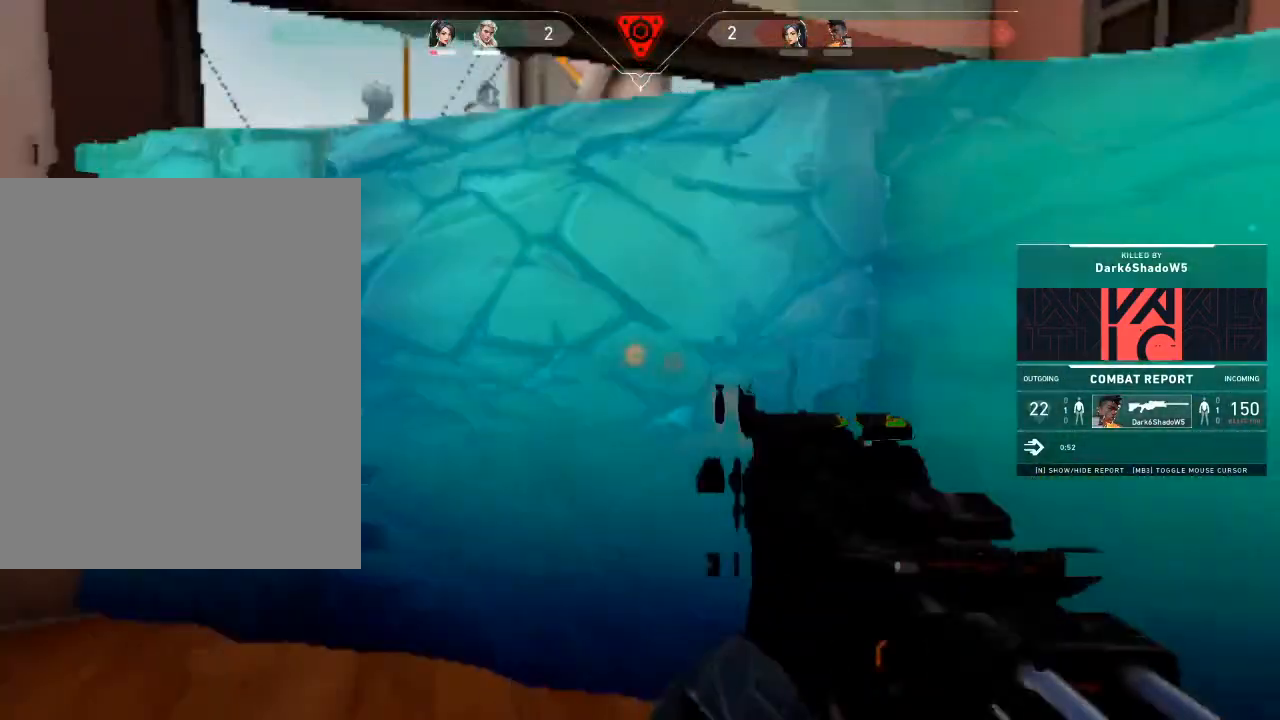
{"keys": [], "mouse": ["left"], "mouse_move": "still", "events": [[66, "mouse_left", "up"], [133, "mouse_right", "down"], [300, "mouse_right", "up"], [400, "mouse_right", "down"], [467, "mouse_left", "down"], [500, "mouse_right", "up"]]}
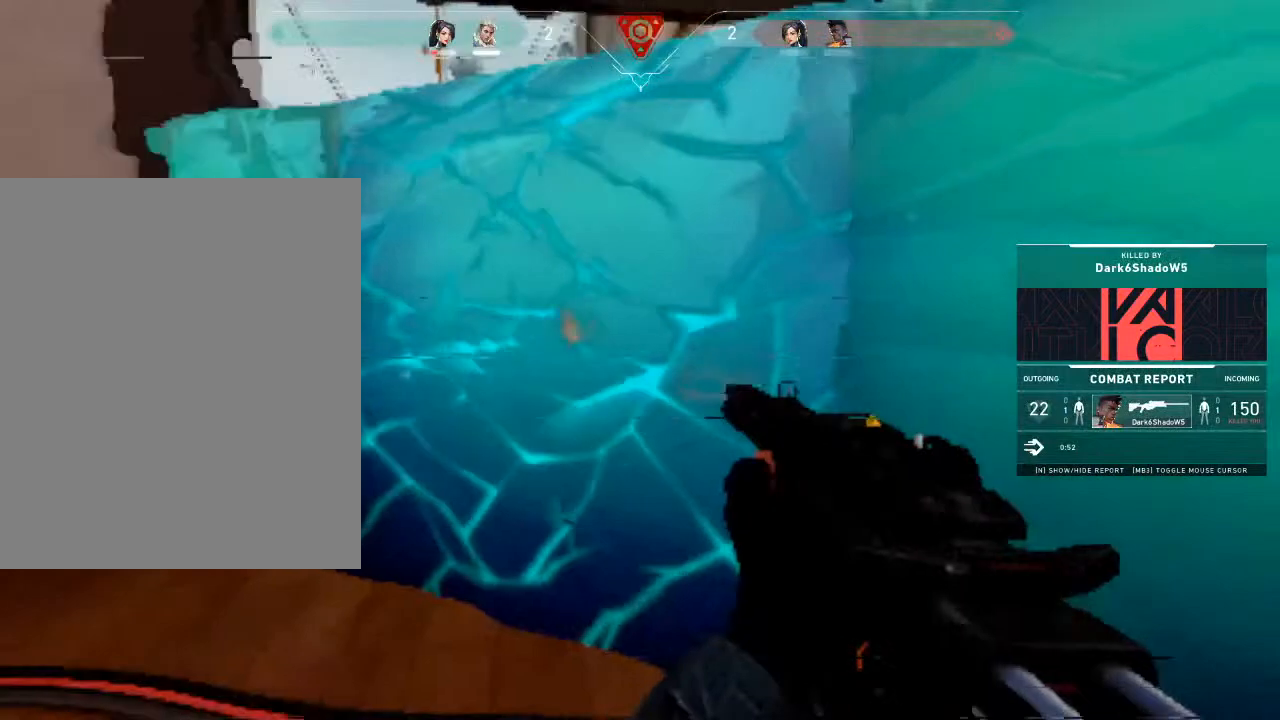
{"keys": [], "mouse": ["left"], "mouse_move": "still", "events": [[67, "mouse_left", "up"], [100, "mouse_right", "down"], [234, "mouse_left", "down"], [234, "mouse_right", "up"], [334, "mouse_left", "up"], [367, "mouse_right", "down"], [467, "mouse_left", "down"], [501, "mouse_right", "up"]]}
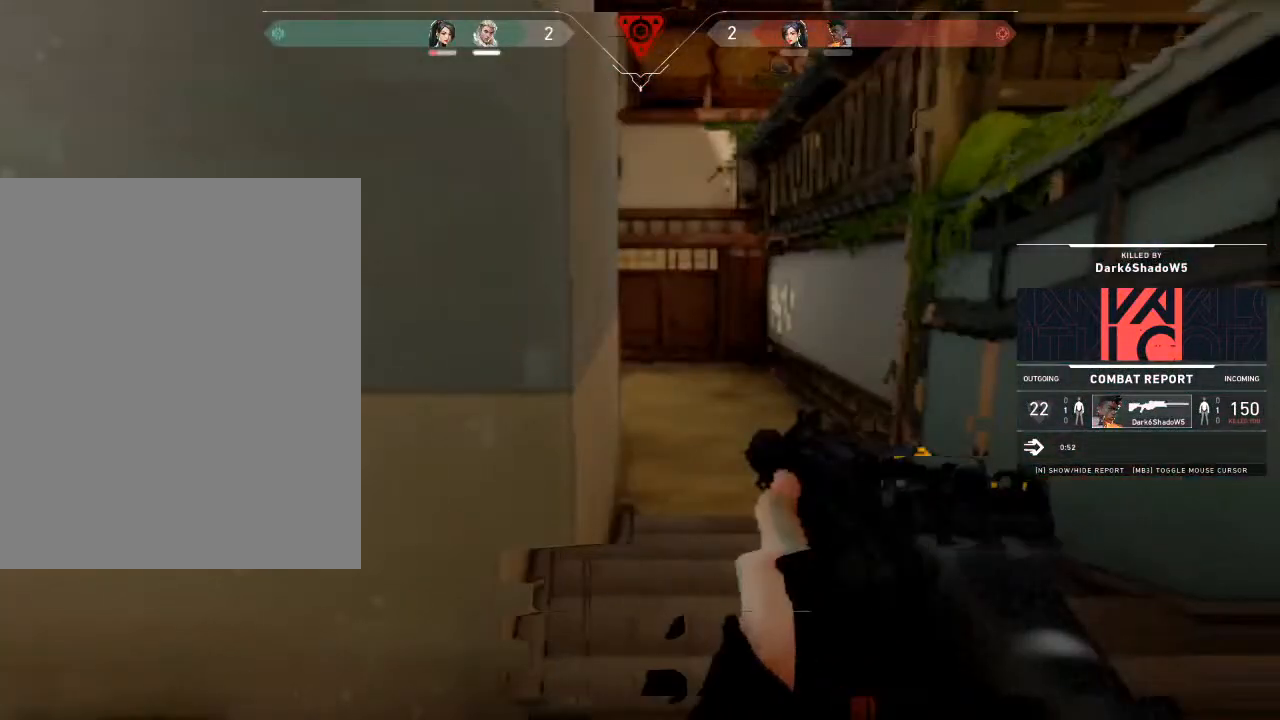
{"keys": [], "mouse": [], "mouse_move": "still", "events": [[66, "mouse_left", "up"], [167, "mouse_right", "down"], [200, "mouse_left", "down"], [267, "mouse_right", "up"], [300, "mouse_left", "up"]]}
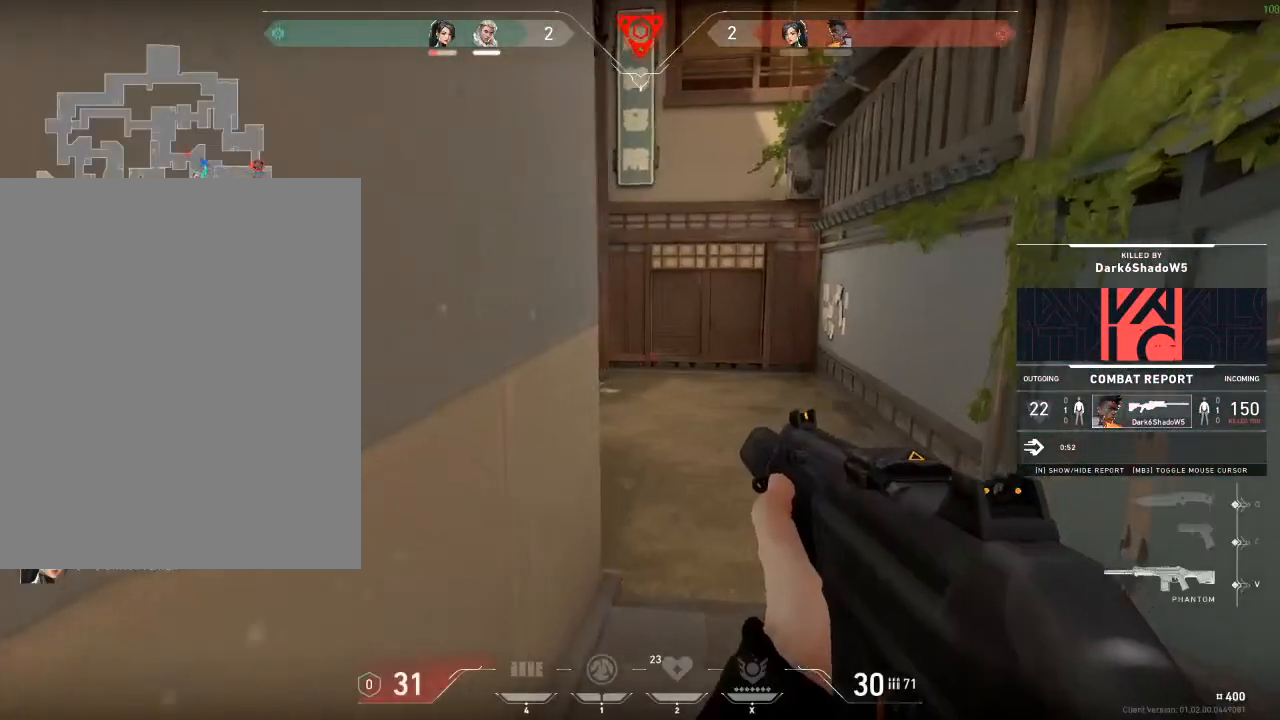
{"keys": [], "mouse": [], "mouse_move": "still", "events": []}
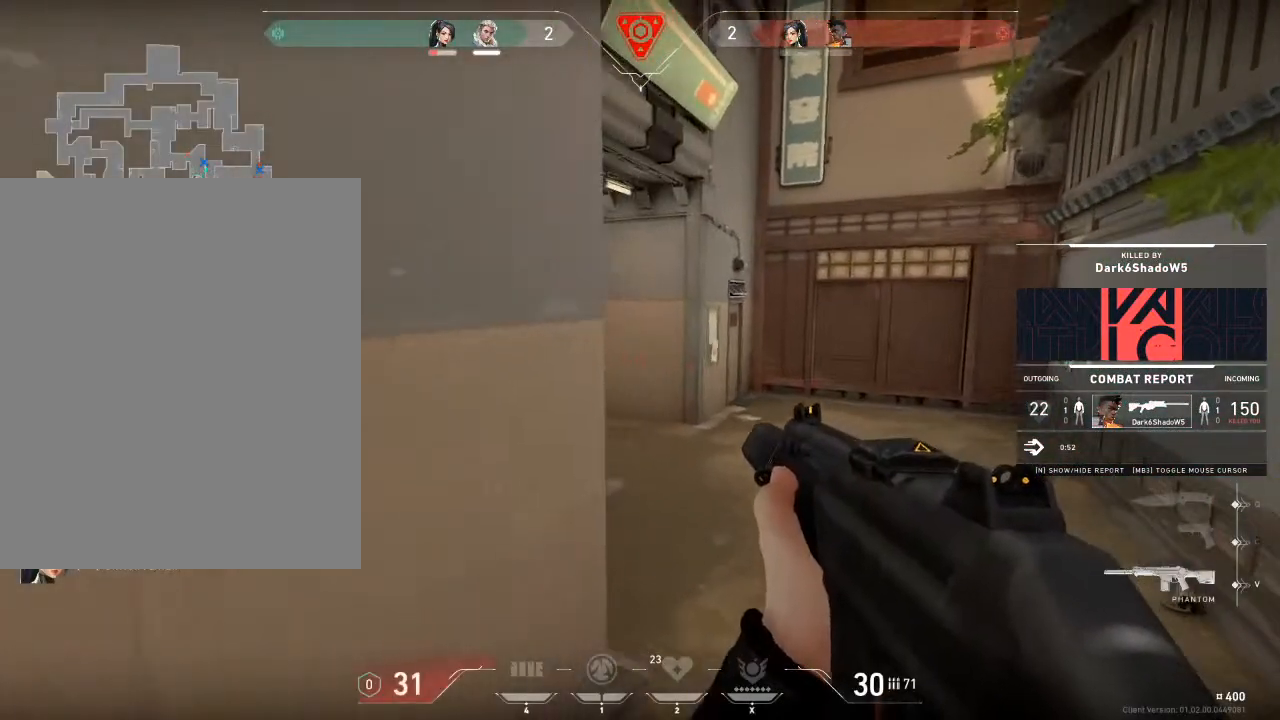
{"keys": [], "mouse": [], "mouse_move": "still", "events": []}
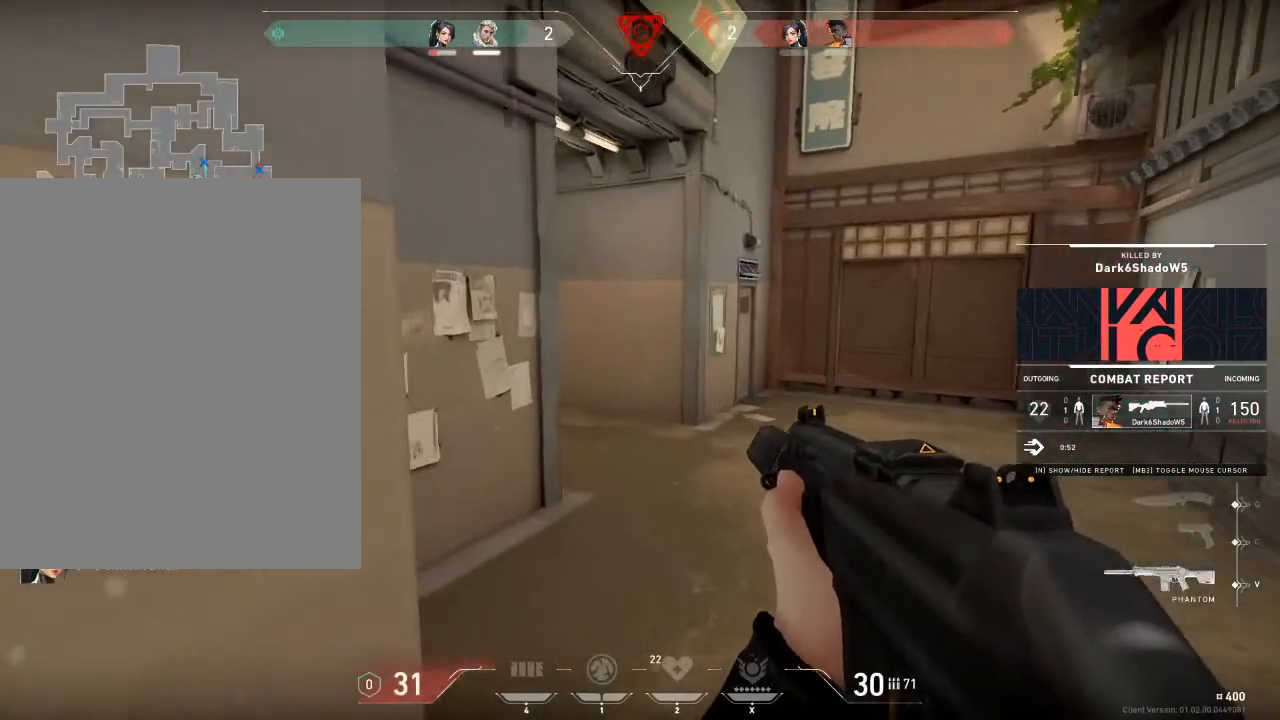
{"keys": [], "mouse": [], "mouse_move": "still", "events": []}
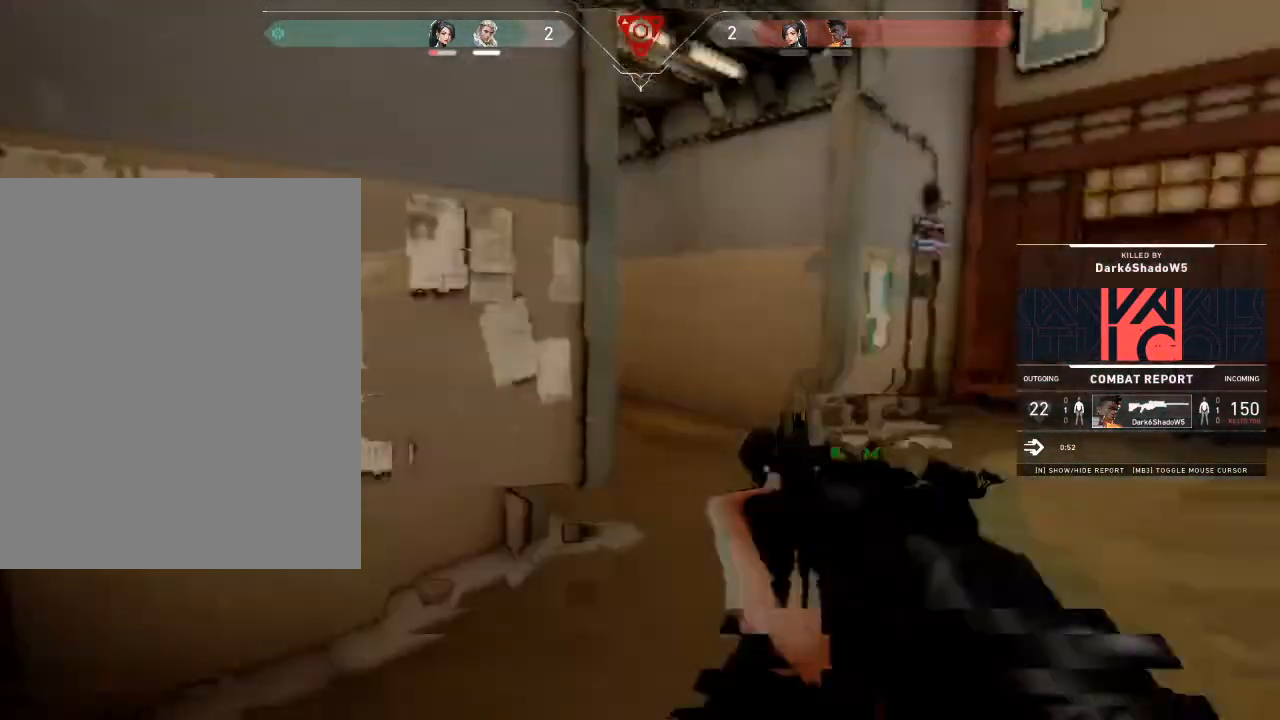
{"keys": [], "mouse": [], "mouse_move": "still", "events": [[33, "mouse_left", "down"], [167, "mouse_left", "up"]]}
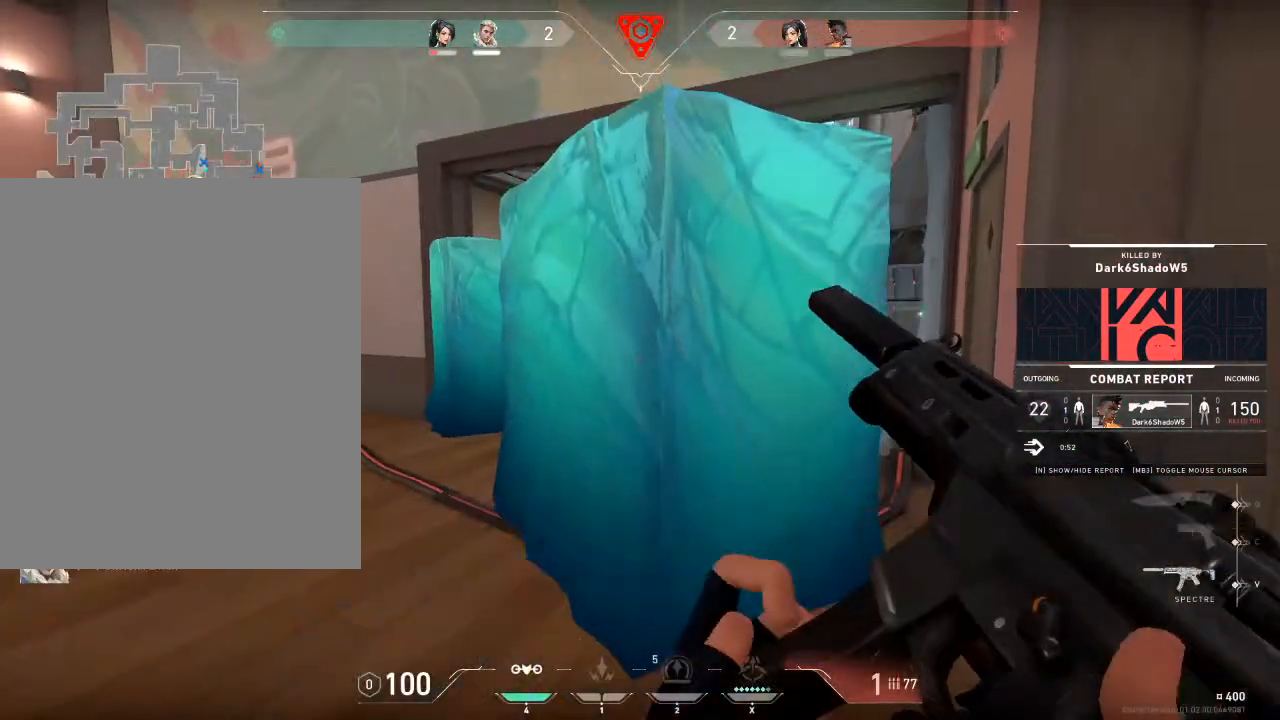
{"keys": [], "mouse": [], "mouse_move": "still", "events": [[134, "mouse_left", "down"], [234, "mouse_left", "up"]]}
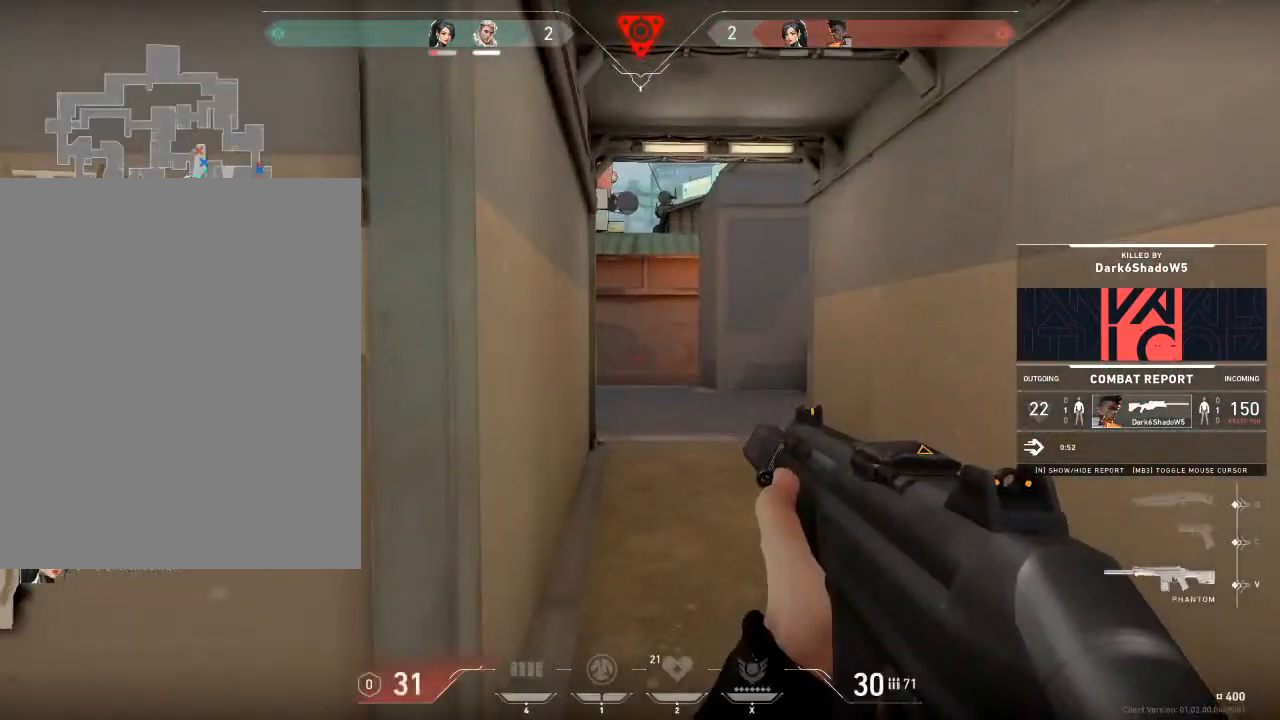
{"keys": [], "mouse": [], "mouse_move": "still", "events": [[66, "mouse_left", "down"], [200, "mouse_left", "up"]]}
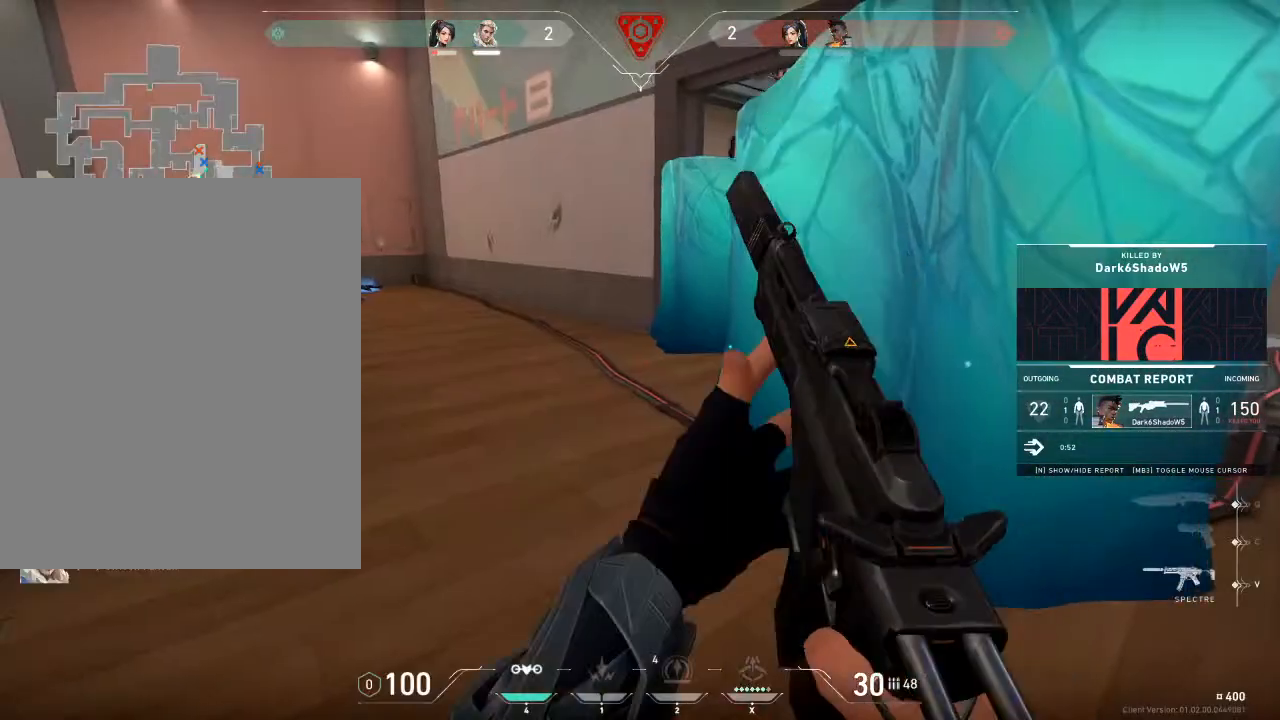
{"keys": [], "mouse": [], "mouse_move": "still", "events": [[401, "mouse_left", "down"], [467, "mouse_left", "up"]]}
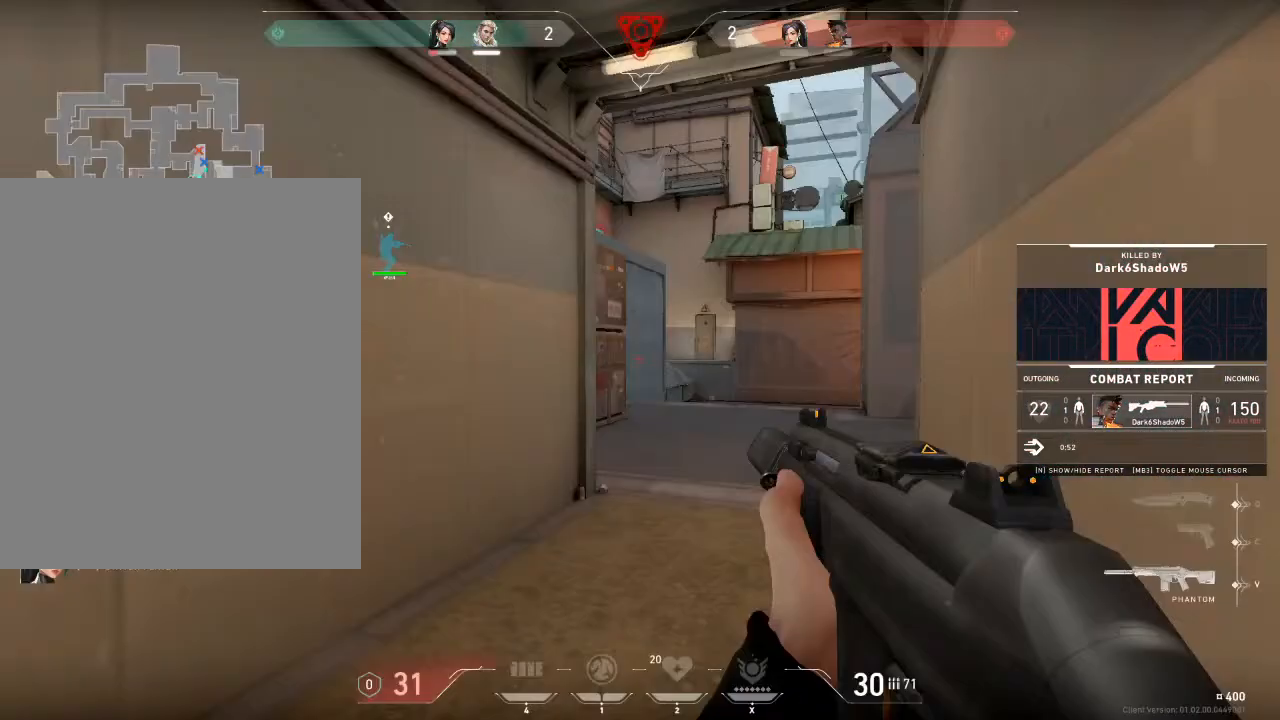
{"keys": [], "mouse": [], "mouse_move": "still", "events": []}
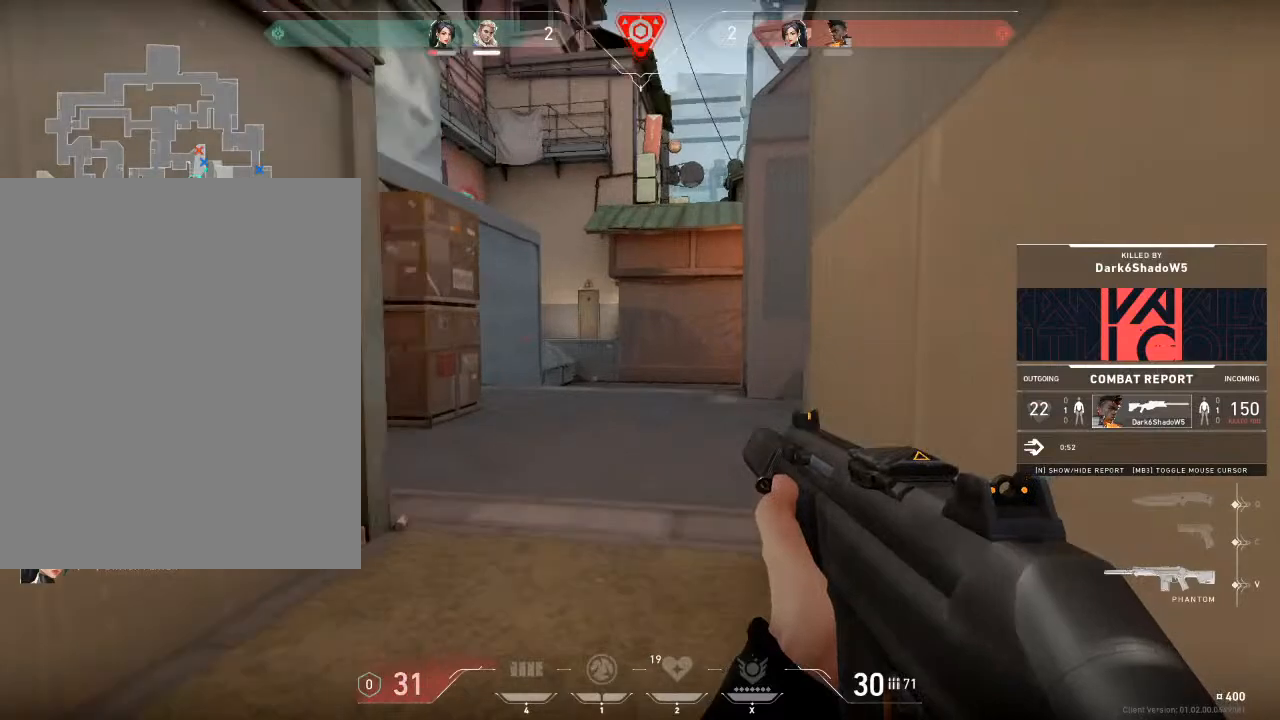
{"keys": [], "mouse": [], "mouse_move": "still", "events": []}
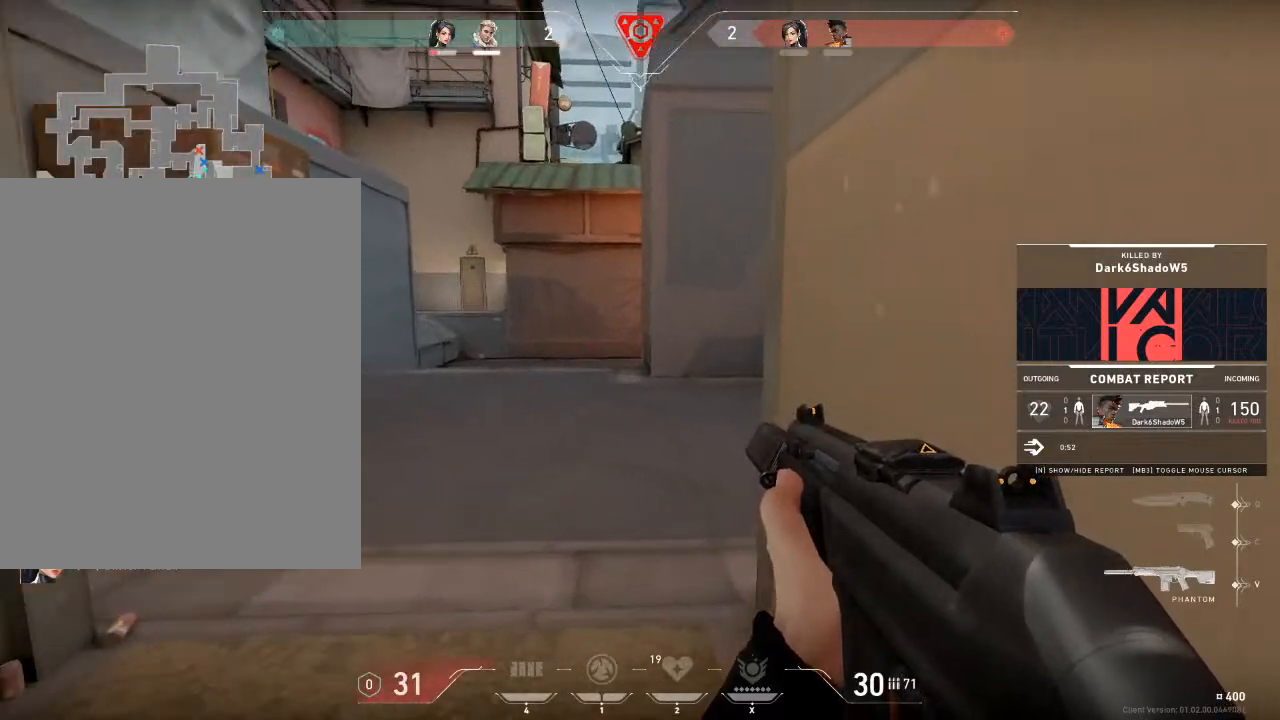
{"keys": [], "mouse": [], "mouse_move": "still", "events": []}
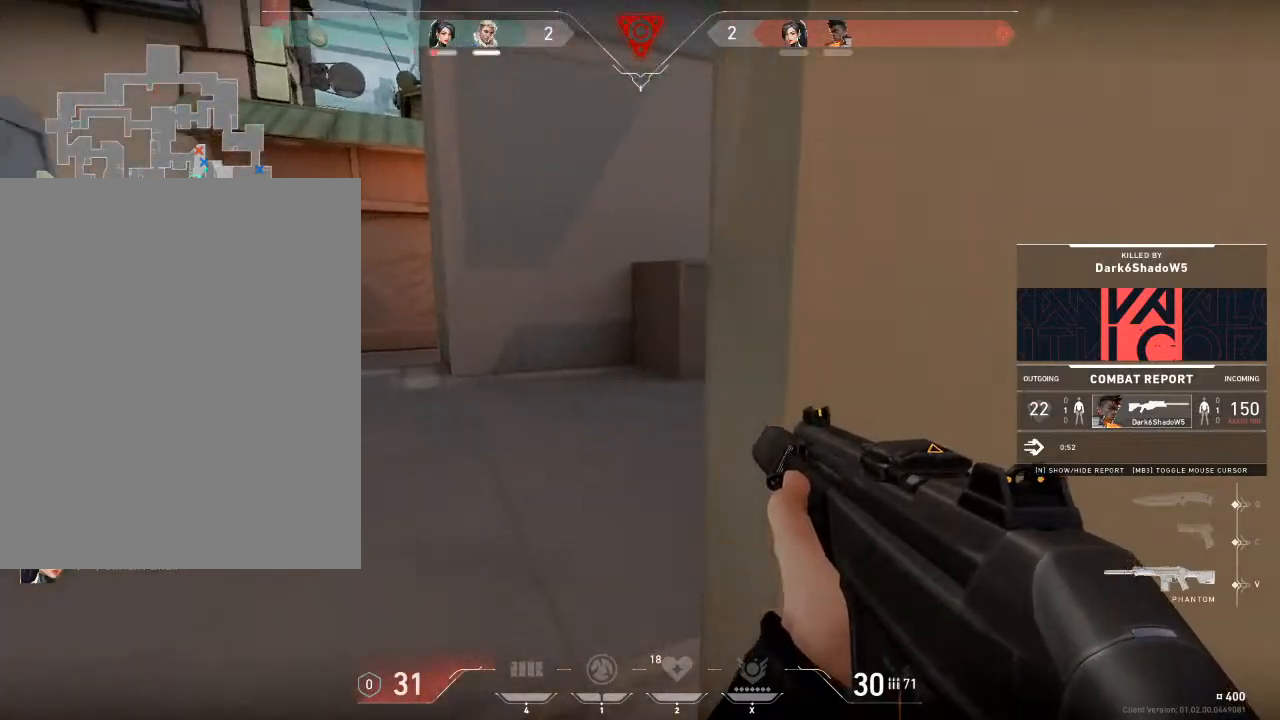
{"keys": [], "mouse": [], "mouse_move": "still", "events": []}
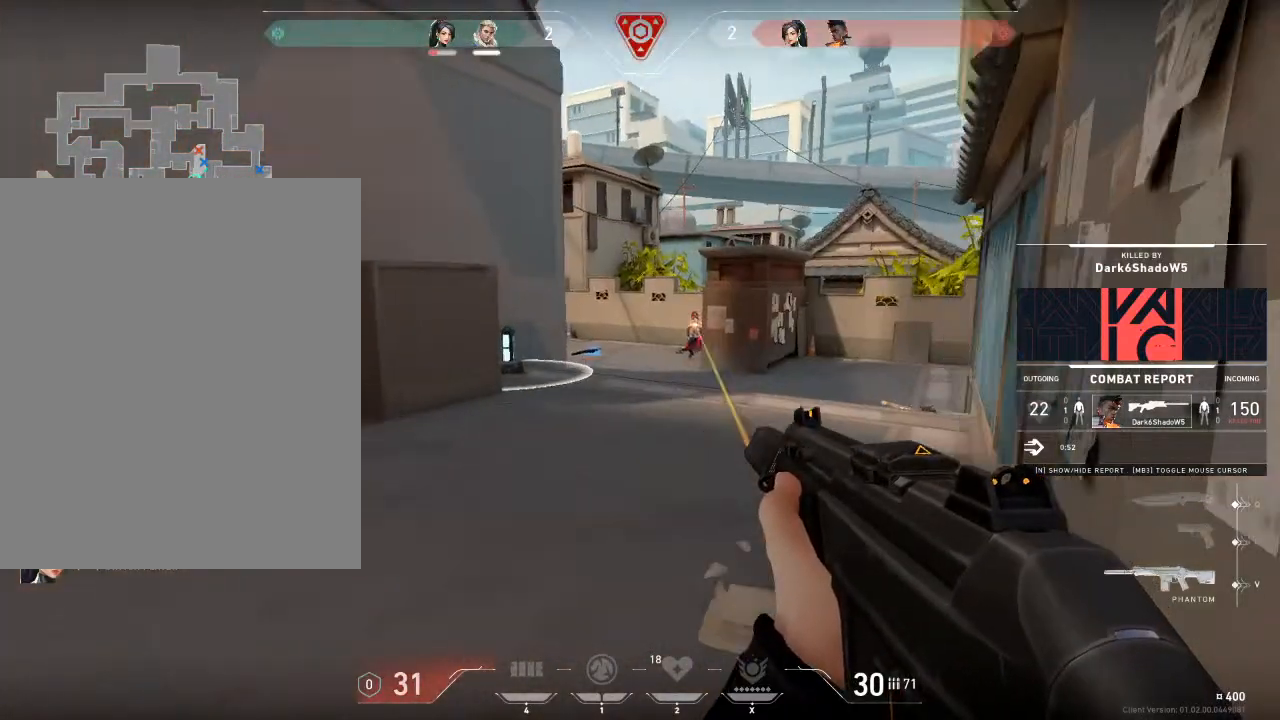
{"keys": [], "mouse": [], "mouse_move": "still", "events": []}
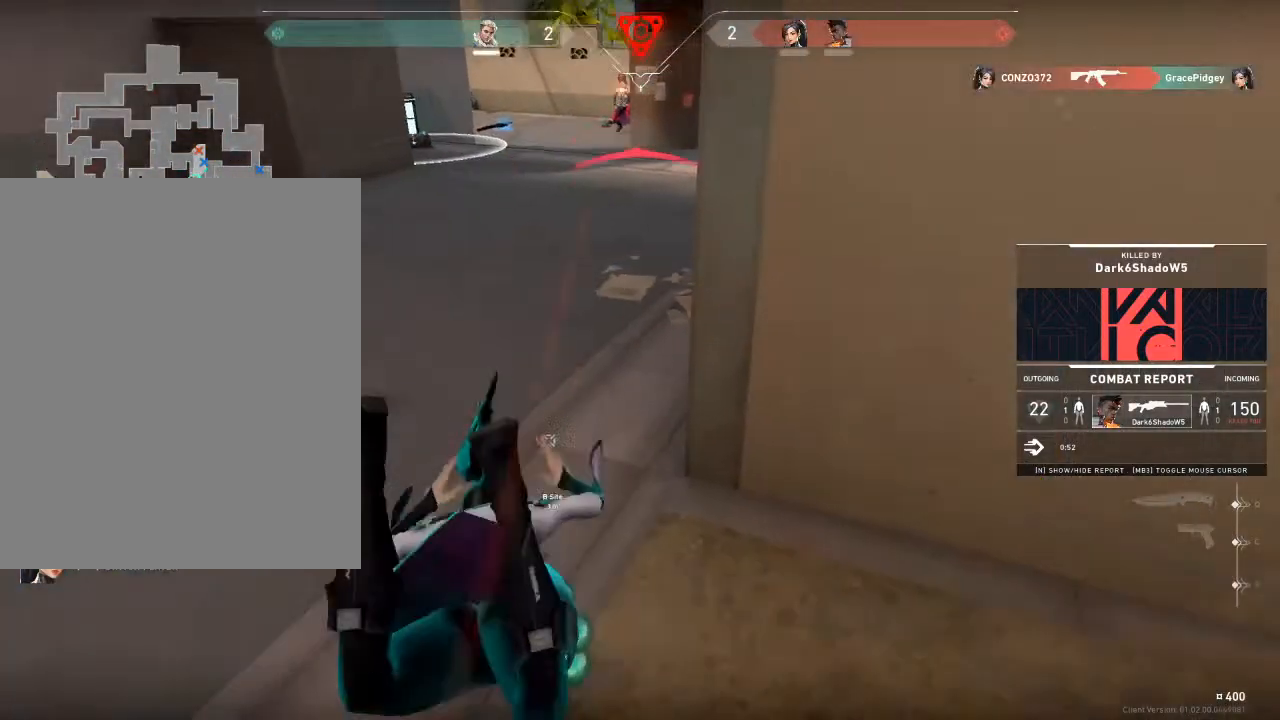
{"keys": [], "mouse": [], "mouse_move": "still", "events": []}
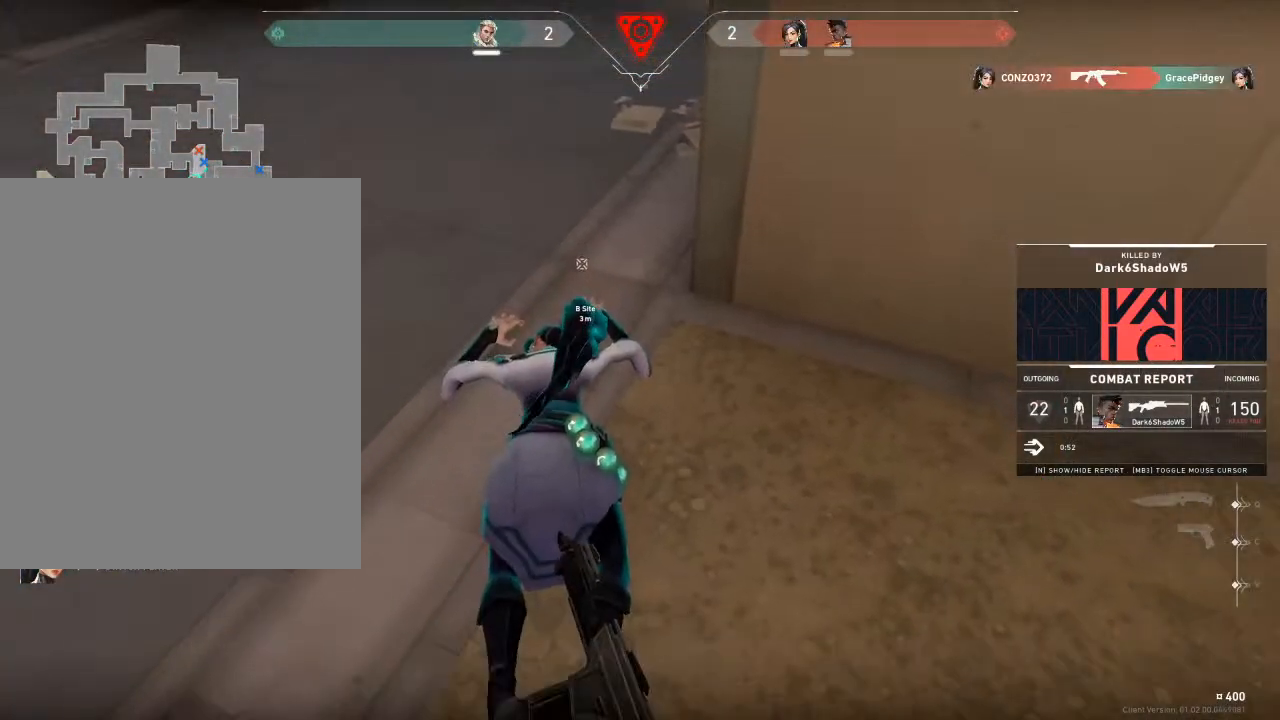
{"keys": [], "mouse": [], "mouse_move": "still", "events": []}
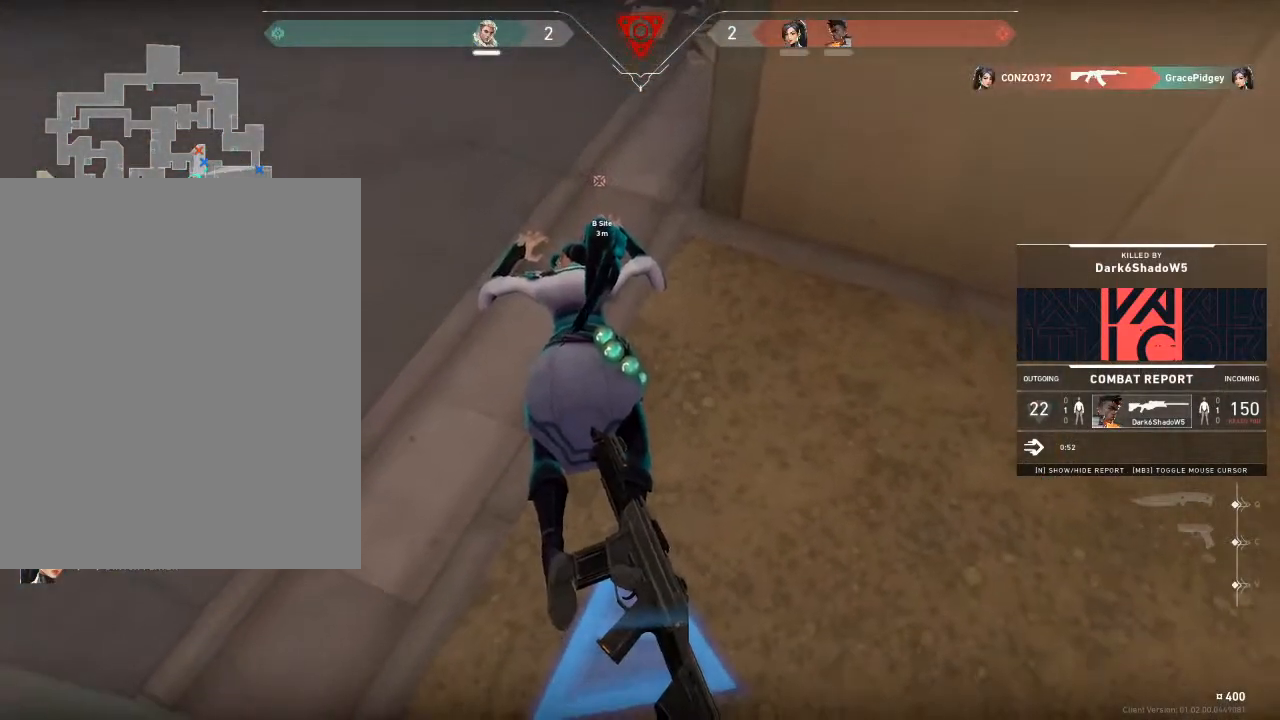
{"keys": [], "mouse": [], "mouse_move": "still", "events": []}
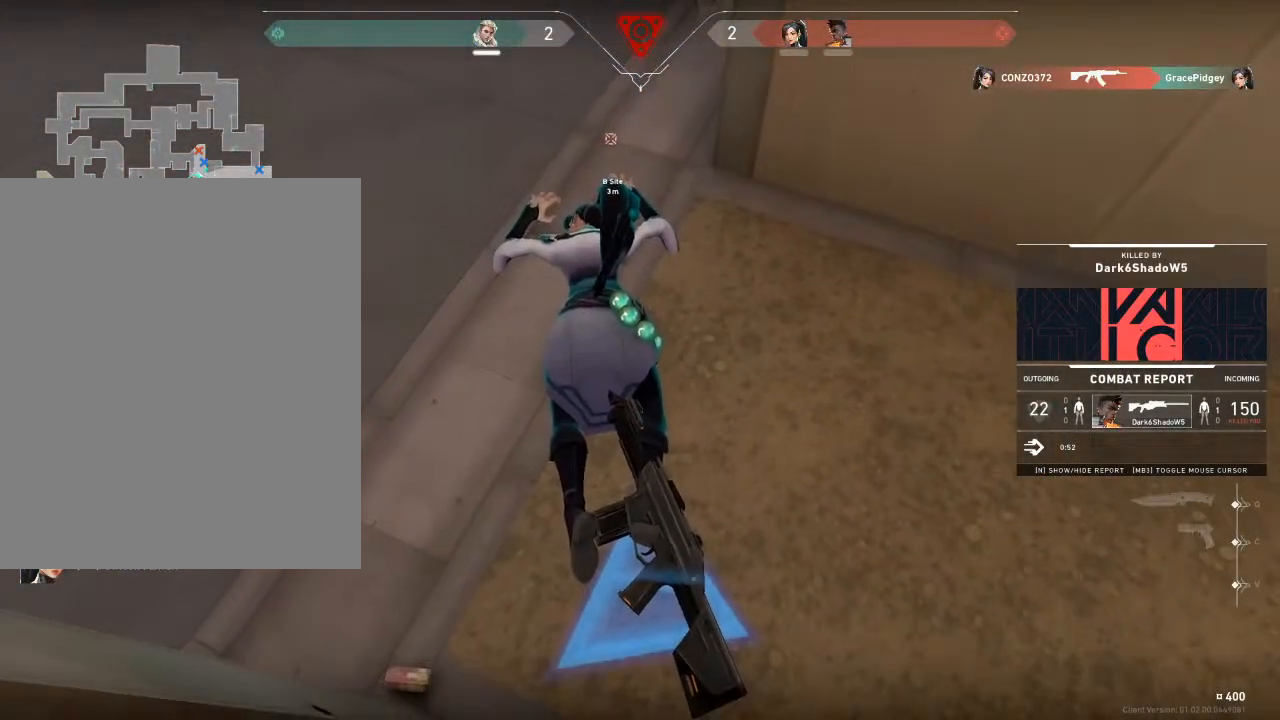
{"keys": [], "mouse": [], "mouse_move": "still", "events": []}